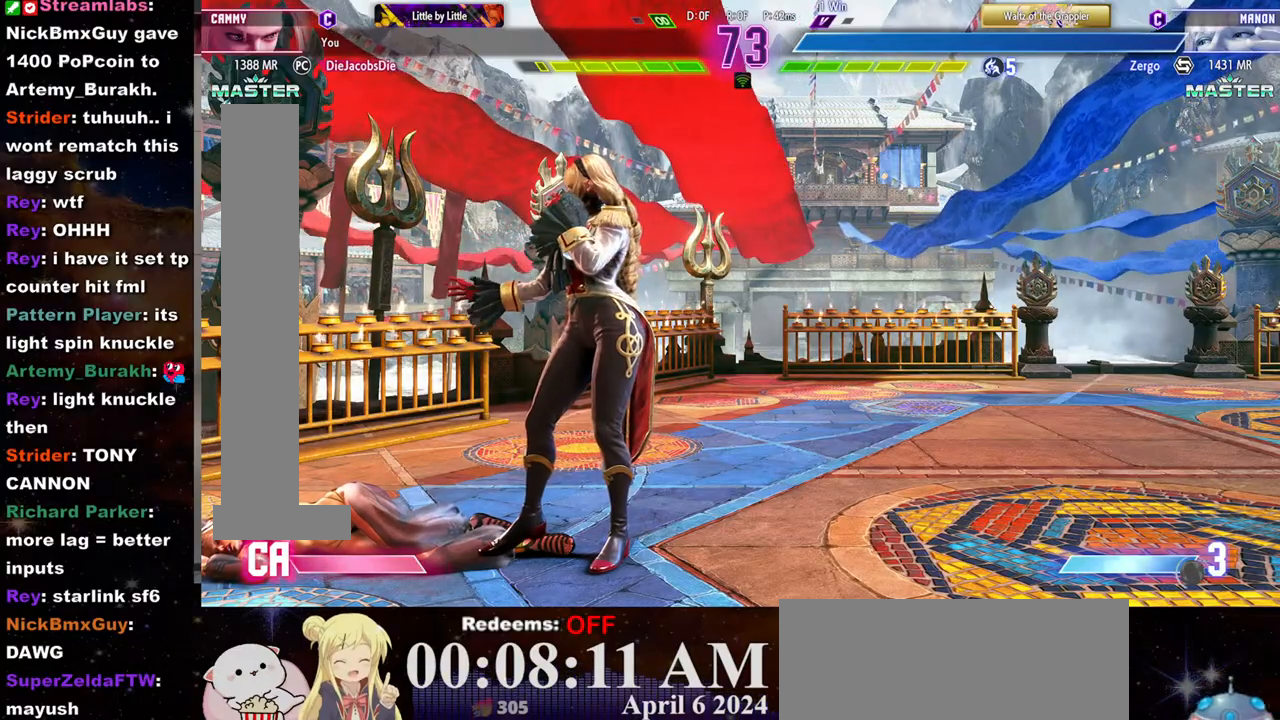
Gameplay with a controller (arcade stick); each line is a JSON object with the inputs held at the frame after it. "events" lists button and stick changes between this image and that frame as [ms after this image, input, new state], when the widget could be followed in between. Not read: L3 R3.
{"buttons": [], "left_stick": "center", "events": []}
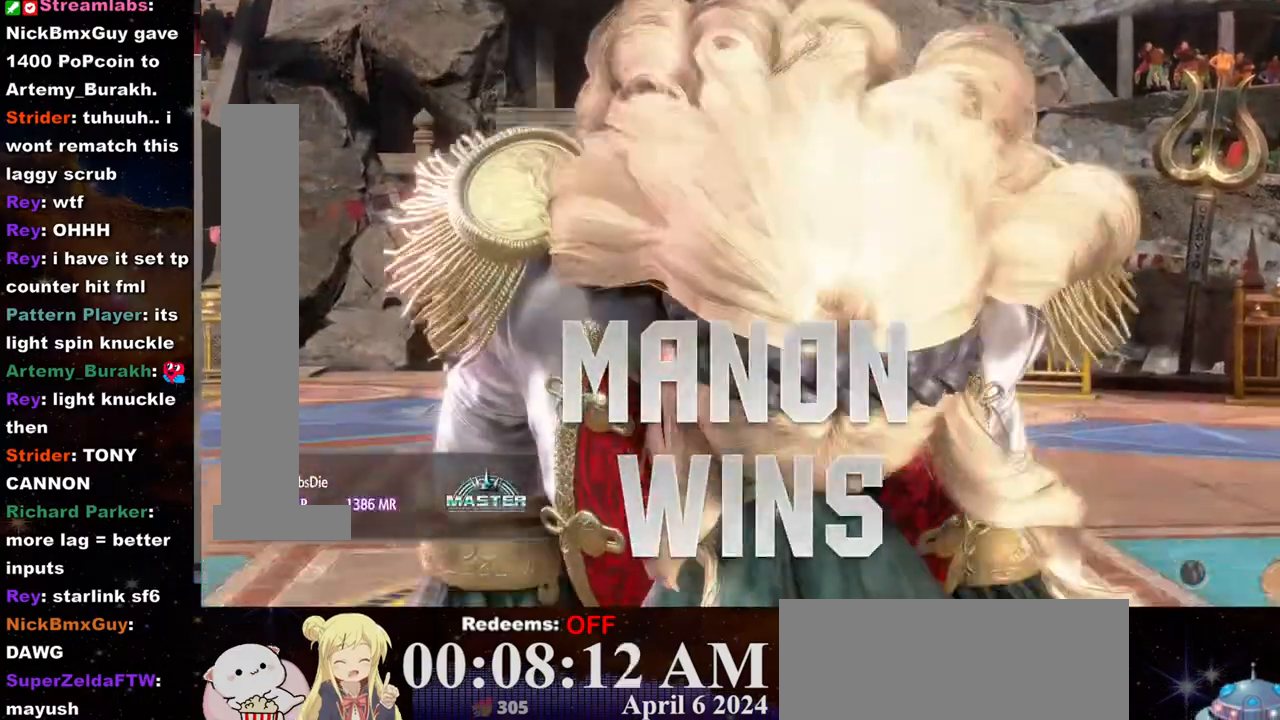
{"buttons": [], "left_stick": "center", "events": []}
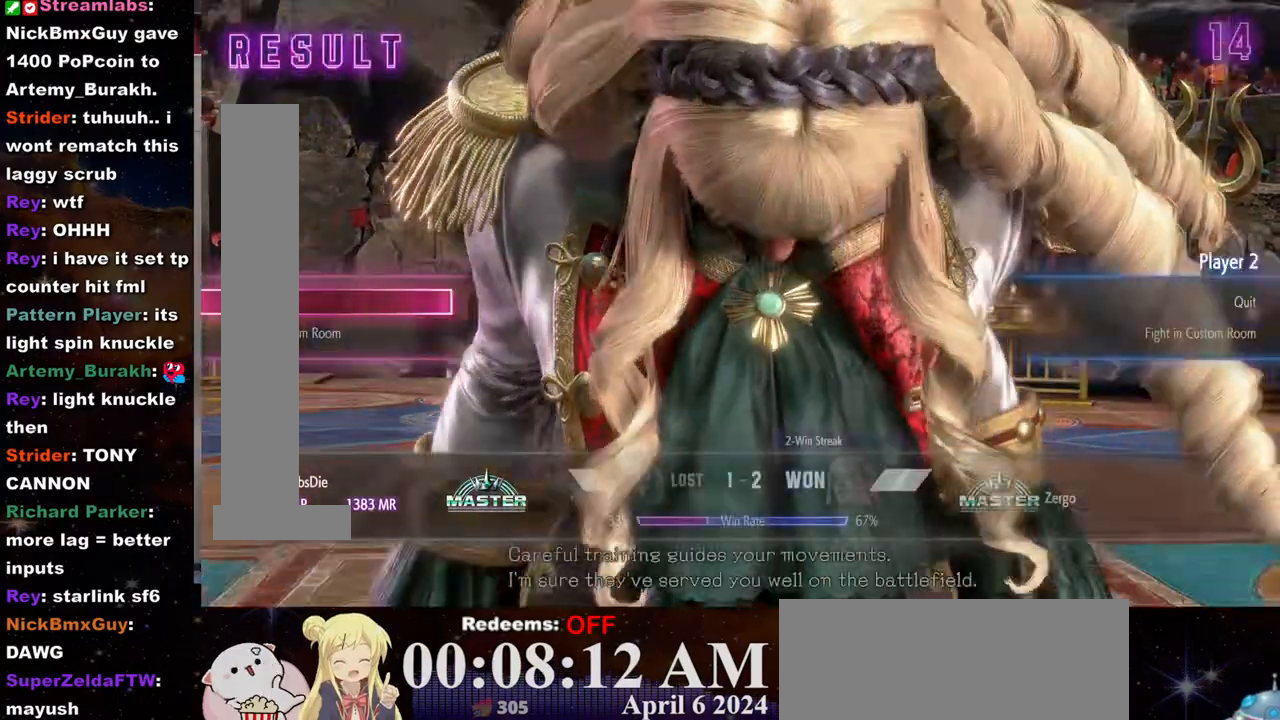
{"buttons": ["CROSS"], "left_stick": "center", "events": [[467, "CROSS", "down"]]}
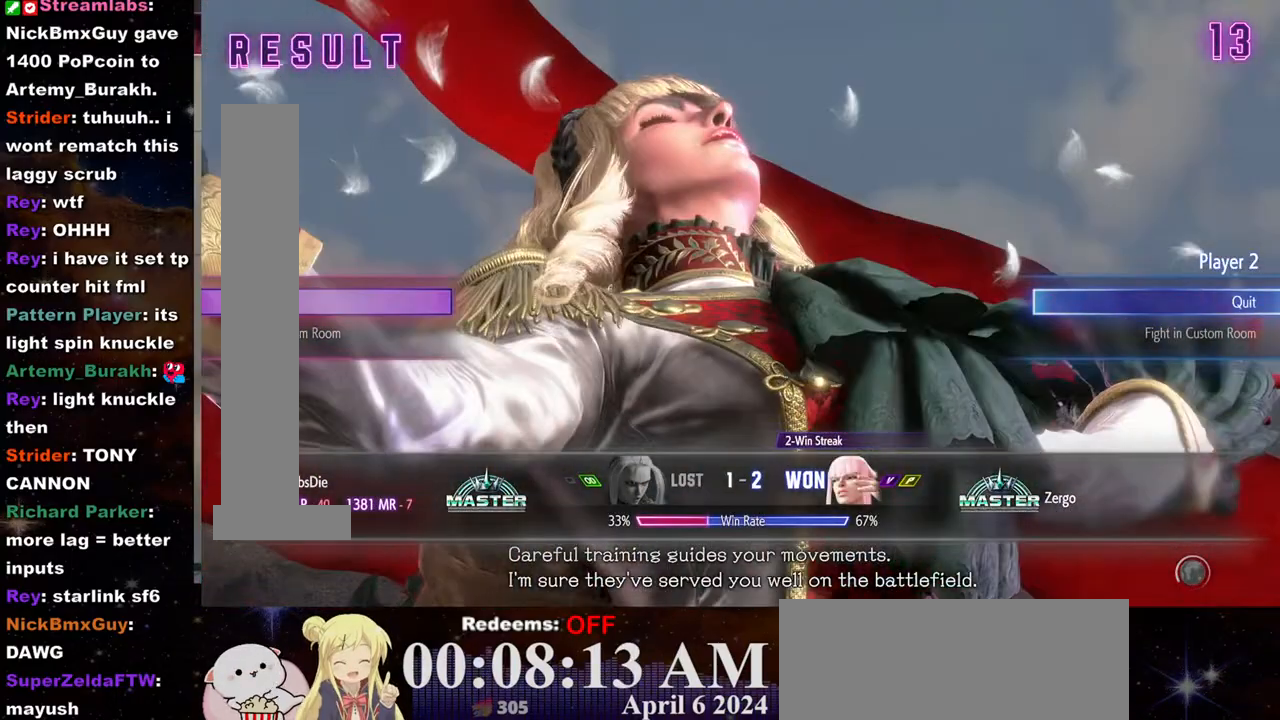
{"buttons": ["CROSS"], "left_stick": "center", "events": [[67, "CROSS", "up"], [433, "CROSS", "down"]]}
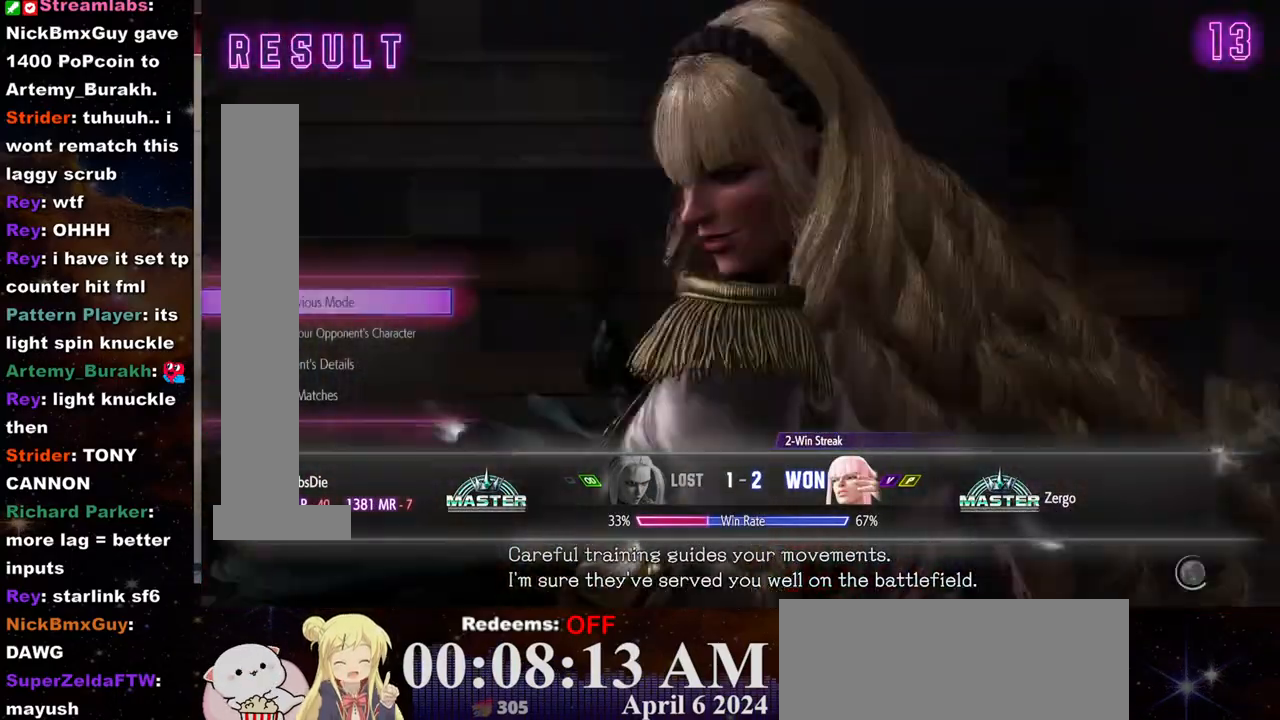
{"buttons": [], "left_stick": "center", "events": [[50, "CROSS", "up"]]}
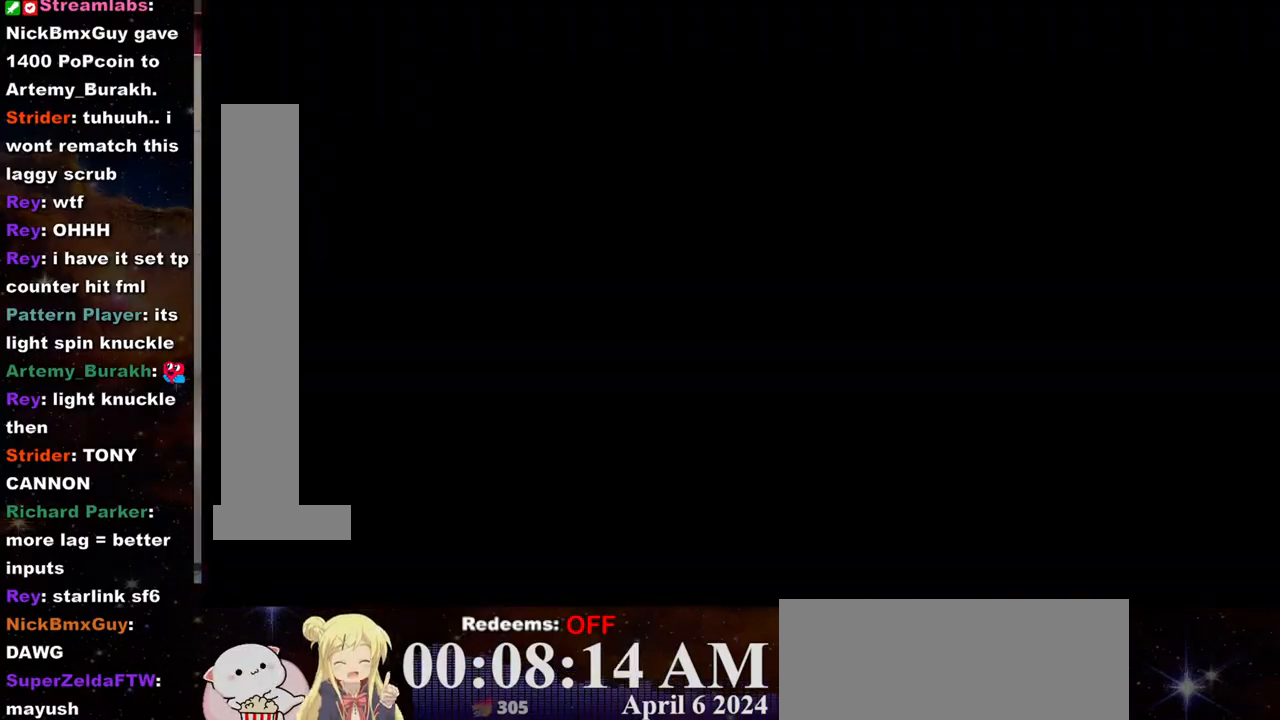
{"buttons": [], "left_stick": "center", "events": []}
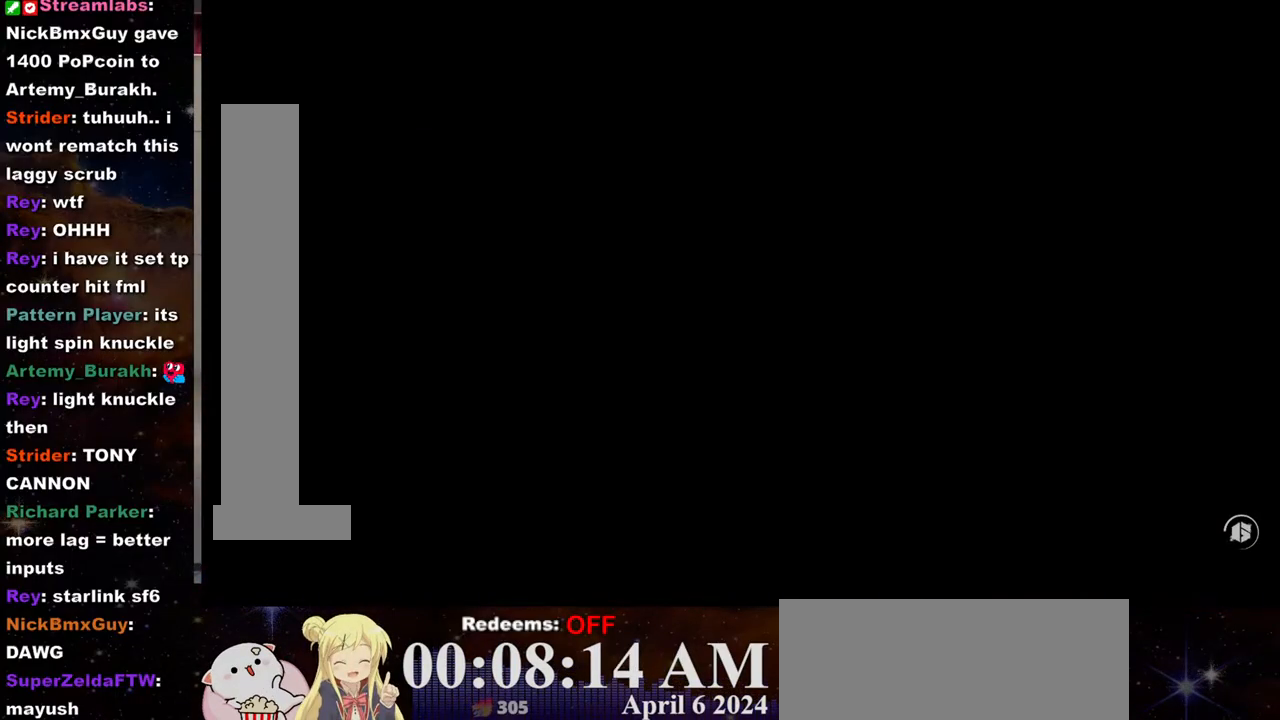
{"buttons": [], "left_stick": "center", "events": []}
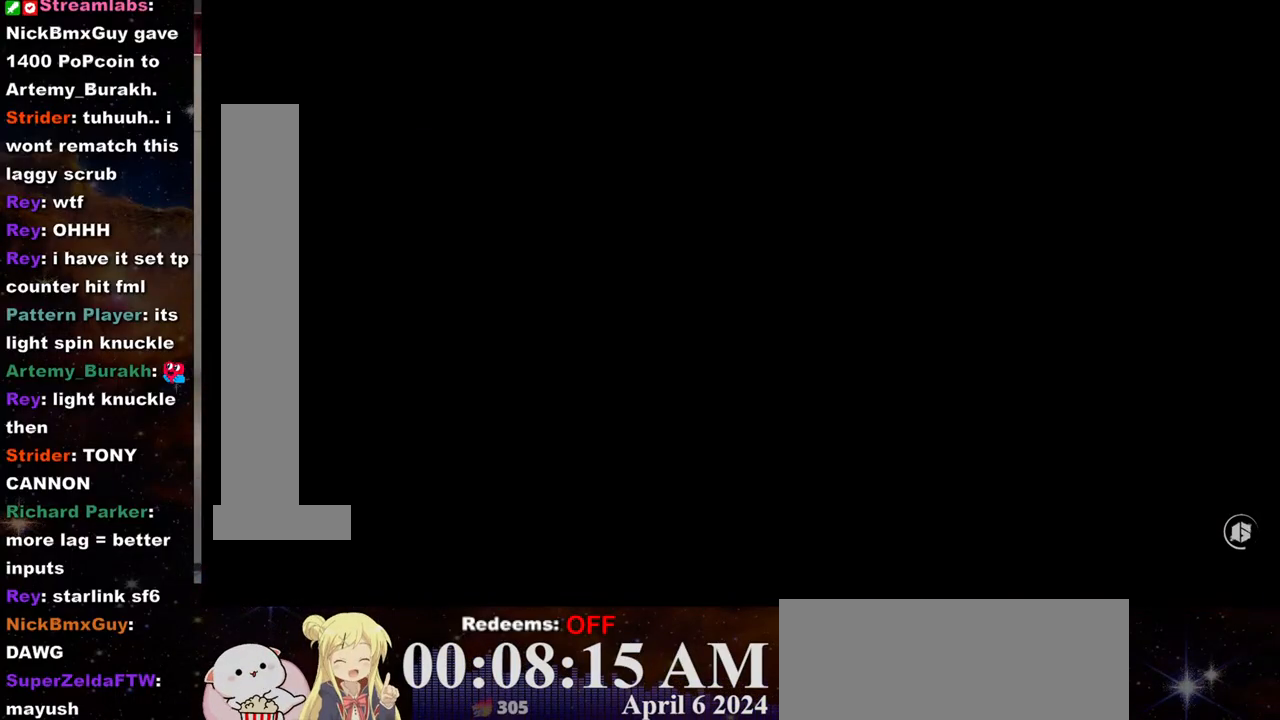
{"buttons": [], "left_stick": "center", "events": []}
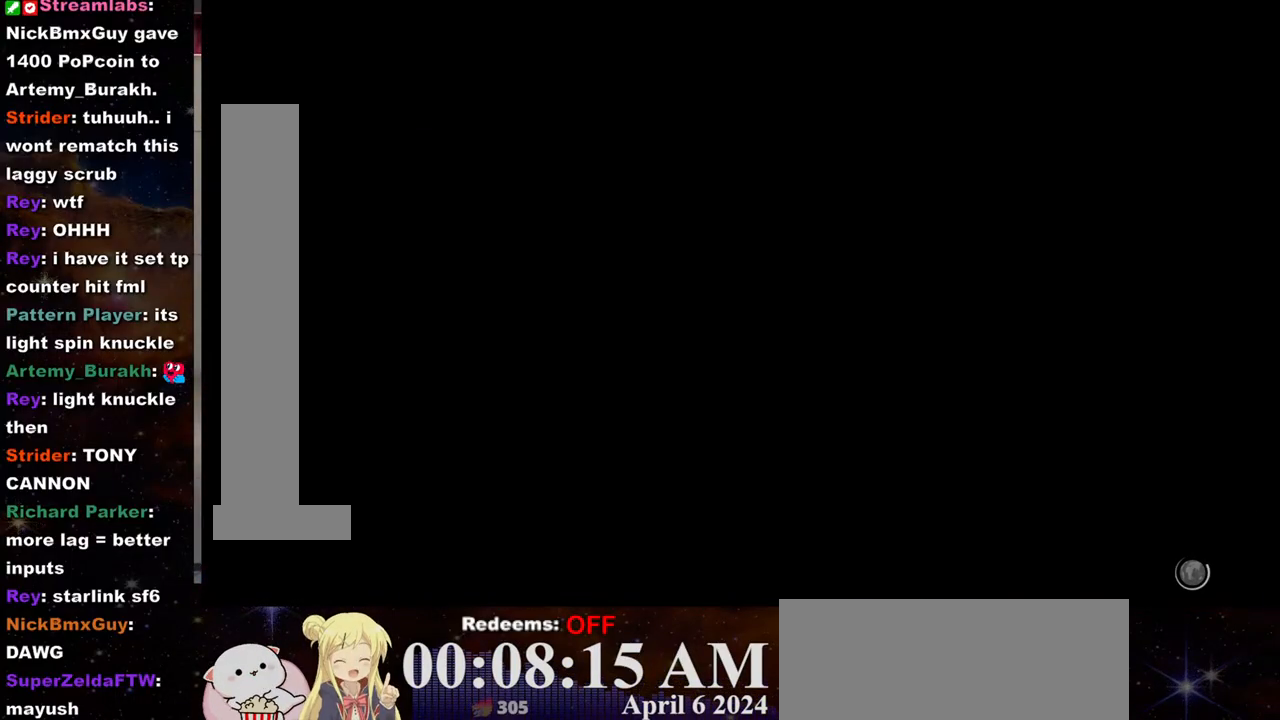
{"buttons": [], "left_stick": "center", "events": []}
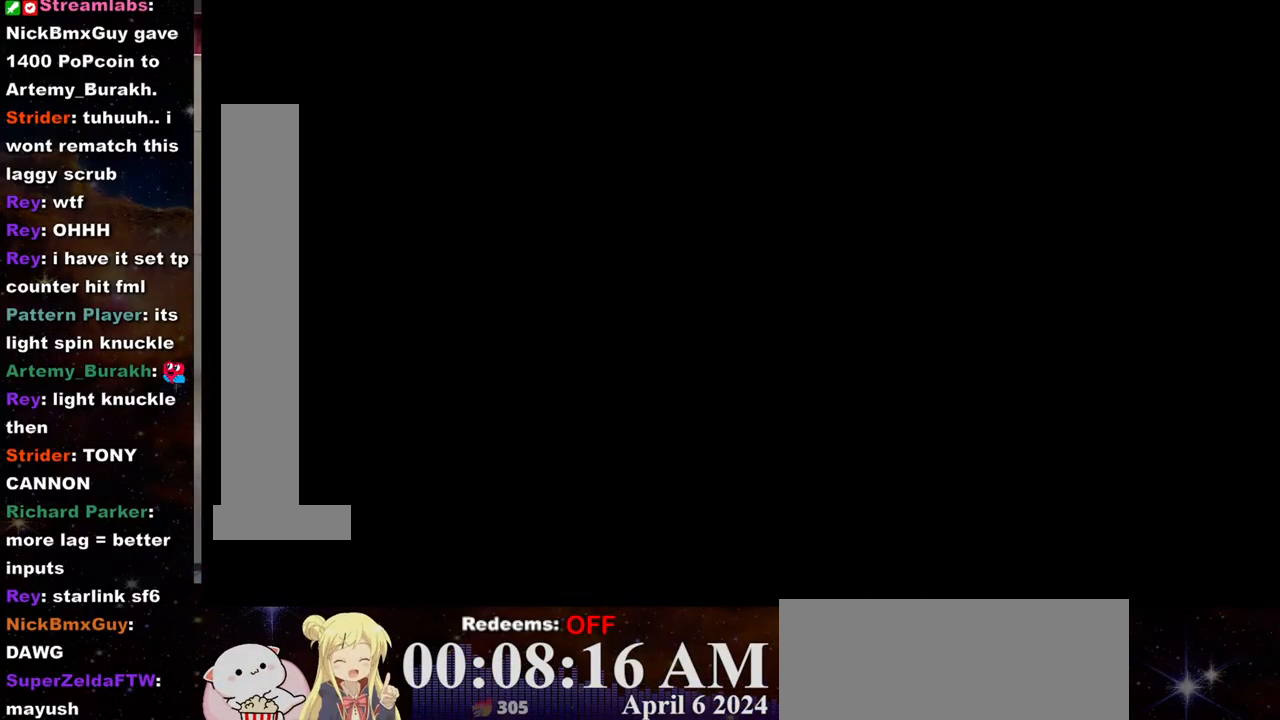
{"buttons": [], "left_stick": "center", "events": []}
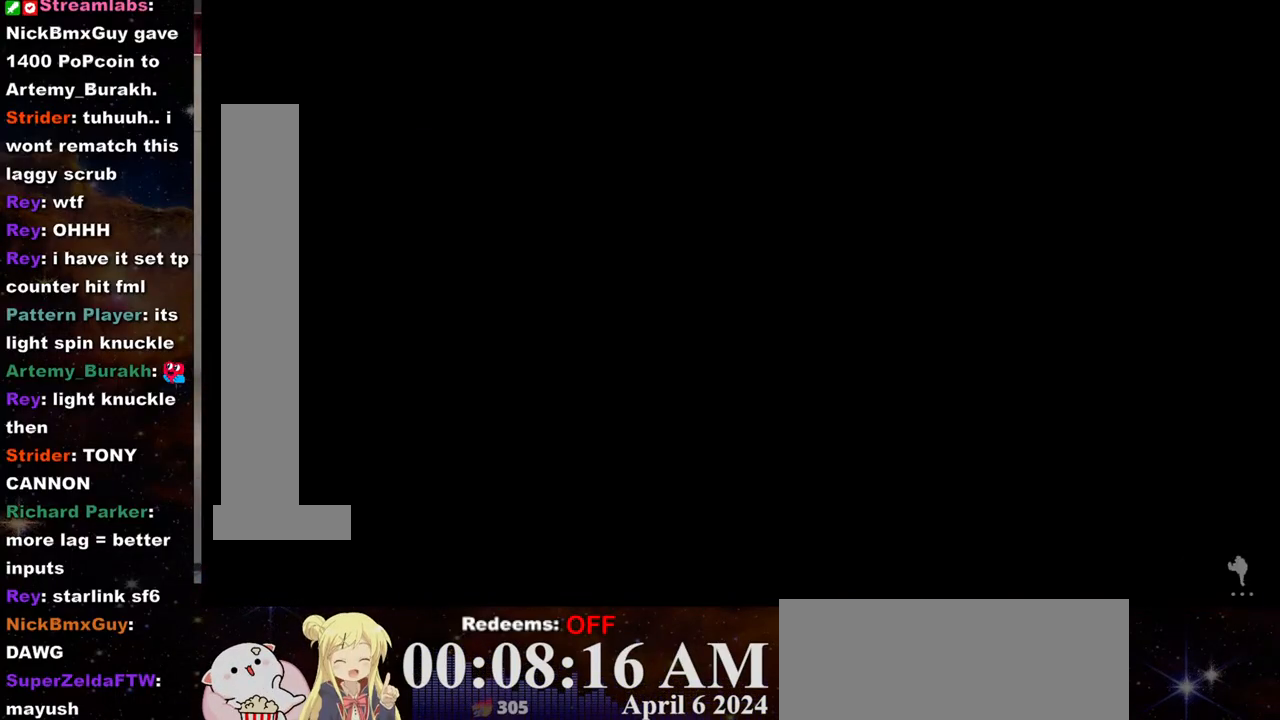
{"buttons": [], "left_stick": "center", "events": []}
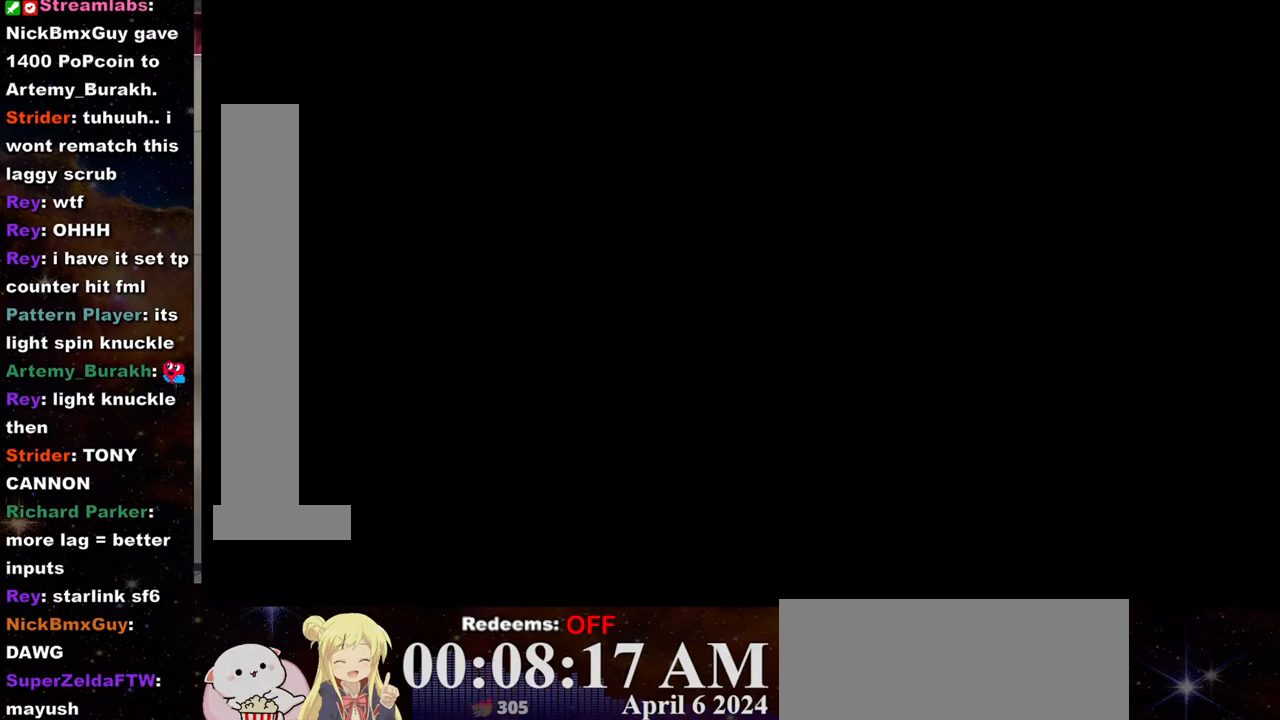
{"buttons": [], "left_stick": "center", "events": []}
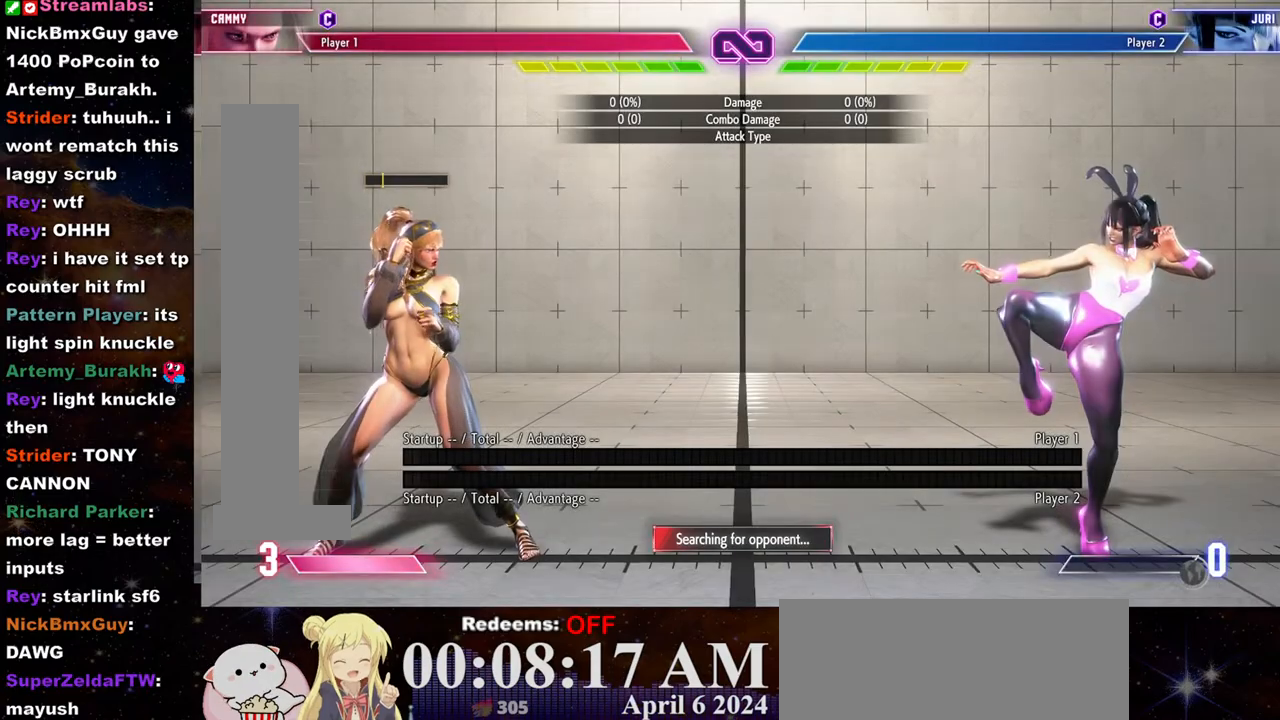
{"buttons": [], "left_stick": "center", "events": []}
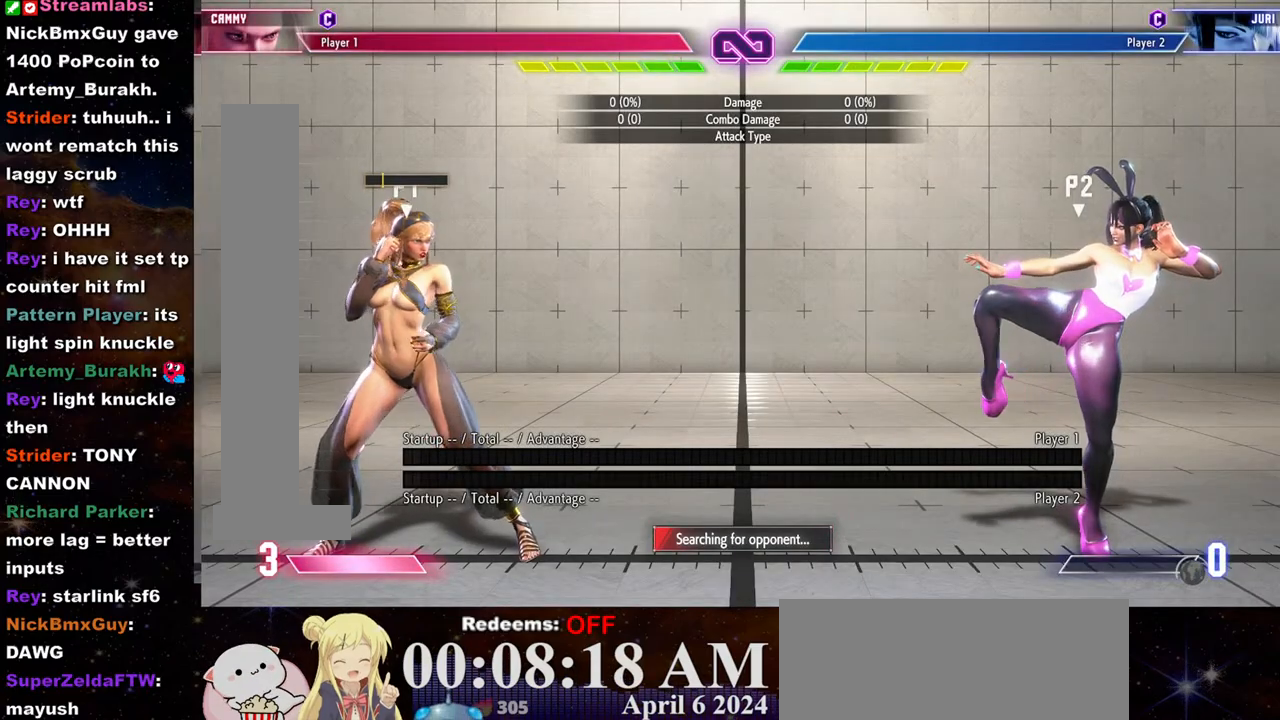
{"buttons": [], "left_stick": "center", "events": [[367, "left_stick", "right"], [467, "left_stick", "center"]]}
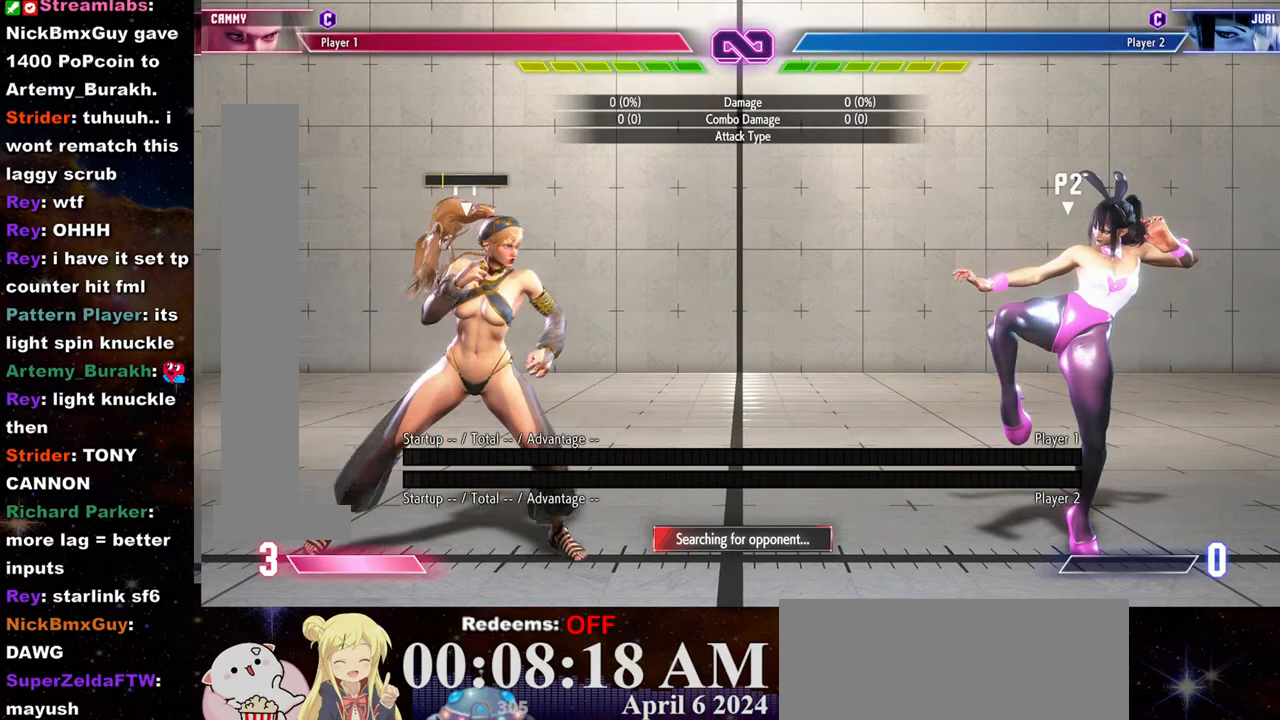
{"buttons": [], "left_stick": "right", "events": [[317, "left_stick", "right"], [383, "left_stick", "center"], [433, "L2", "down"], [450, "left_stick", "right"], [500, "L2", "up"]]}
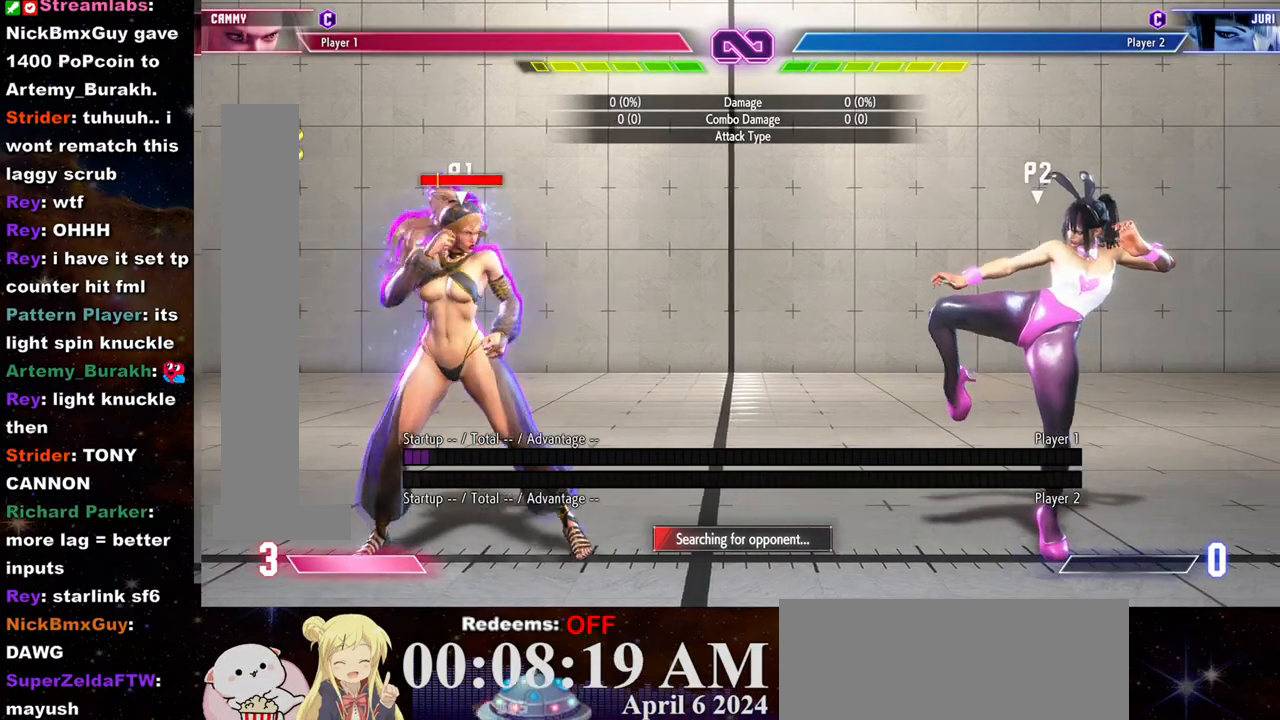
{"buttons": [], "left_stick": "center", "events": [[17, "left_stick", "center"], [283, "left_stick", "down-left"], [333, "CROSS", "down"], [433, "CROSS", "up"], [467, "left_stick", "center"]]}
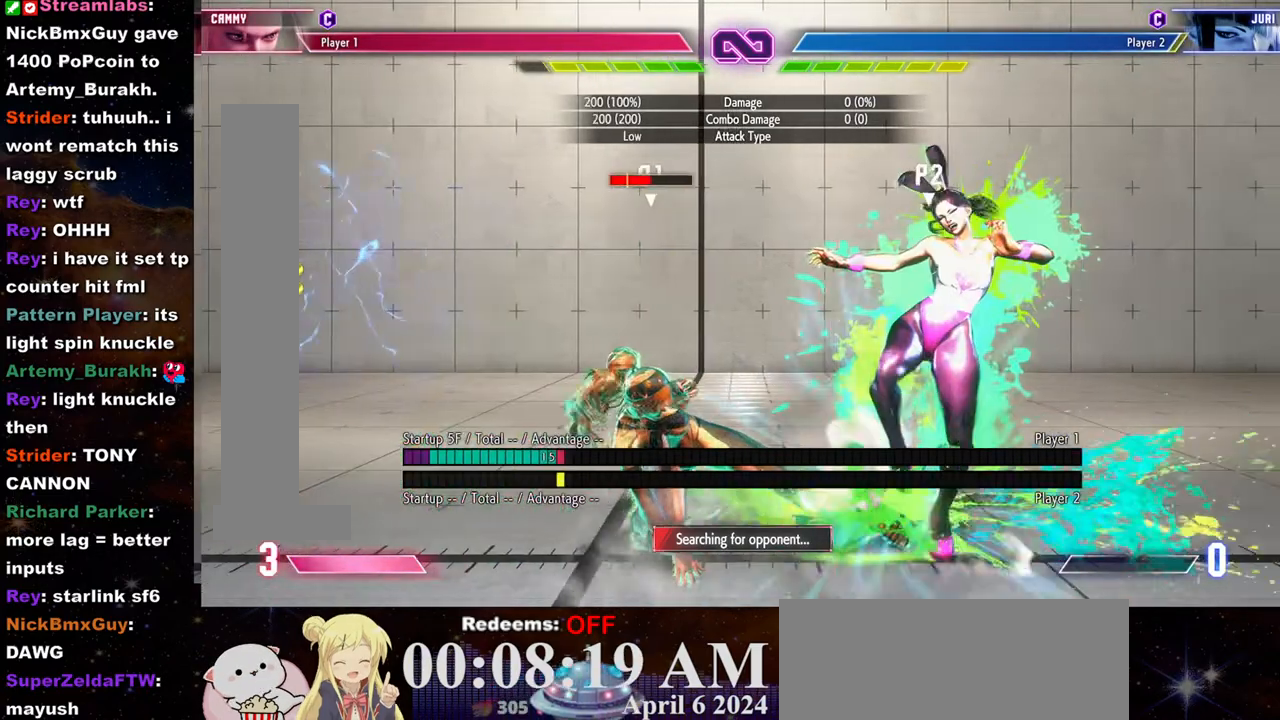
{"buttons": [], "left_stick": "center", "events": [[183, "SQUARE", "down"], [317, "SQUARE", "up"]]}
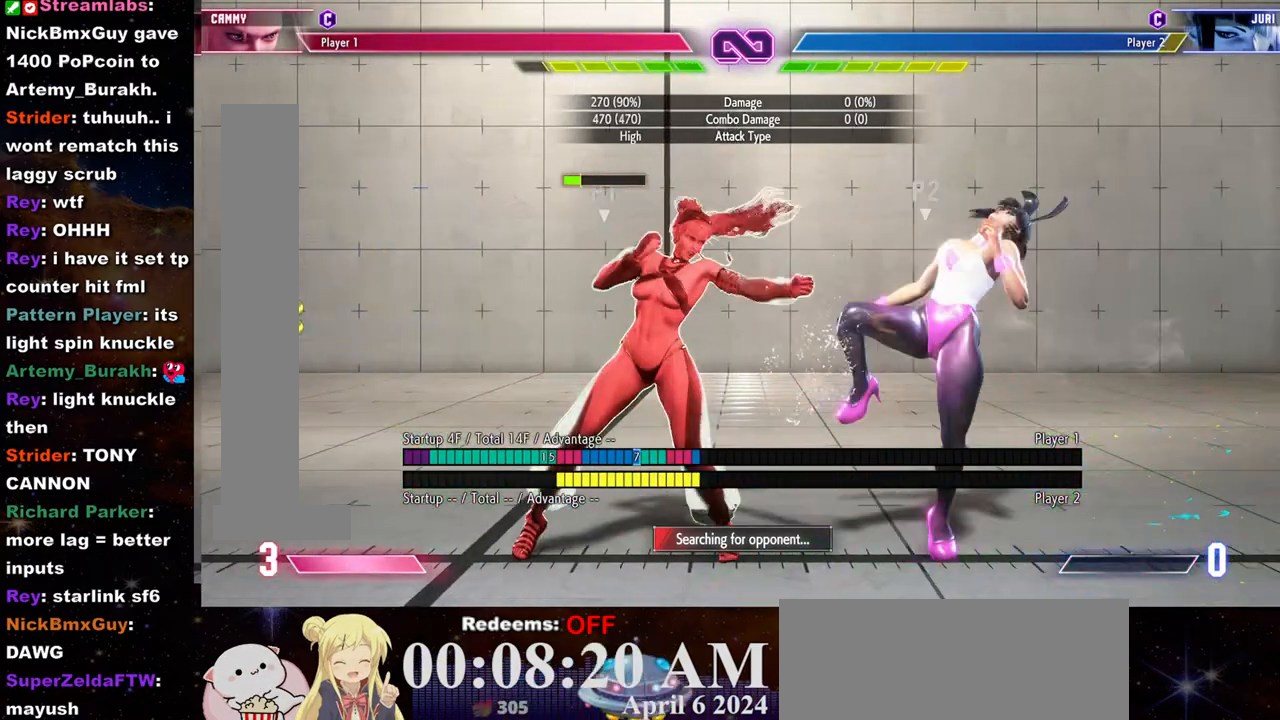
{"buttons": [], "left_stick": "center", "events": [[233, "left_stick", "right"], [383, "left_stick", "center"]]}
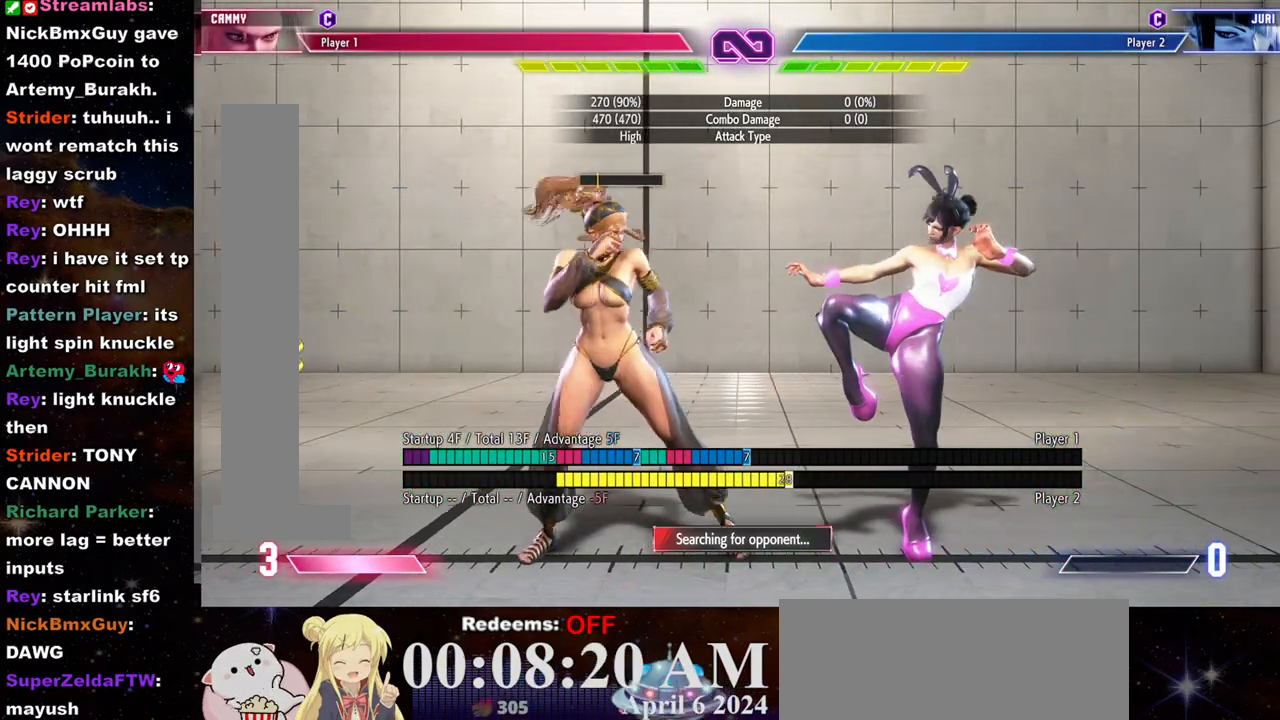
{"buttons": [], "left_stick": "down-left", "events": [[283, "left_stick", "right"], [467, "left_stick", "down-left"]]}
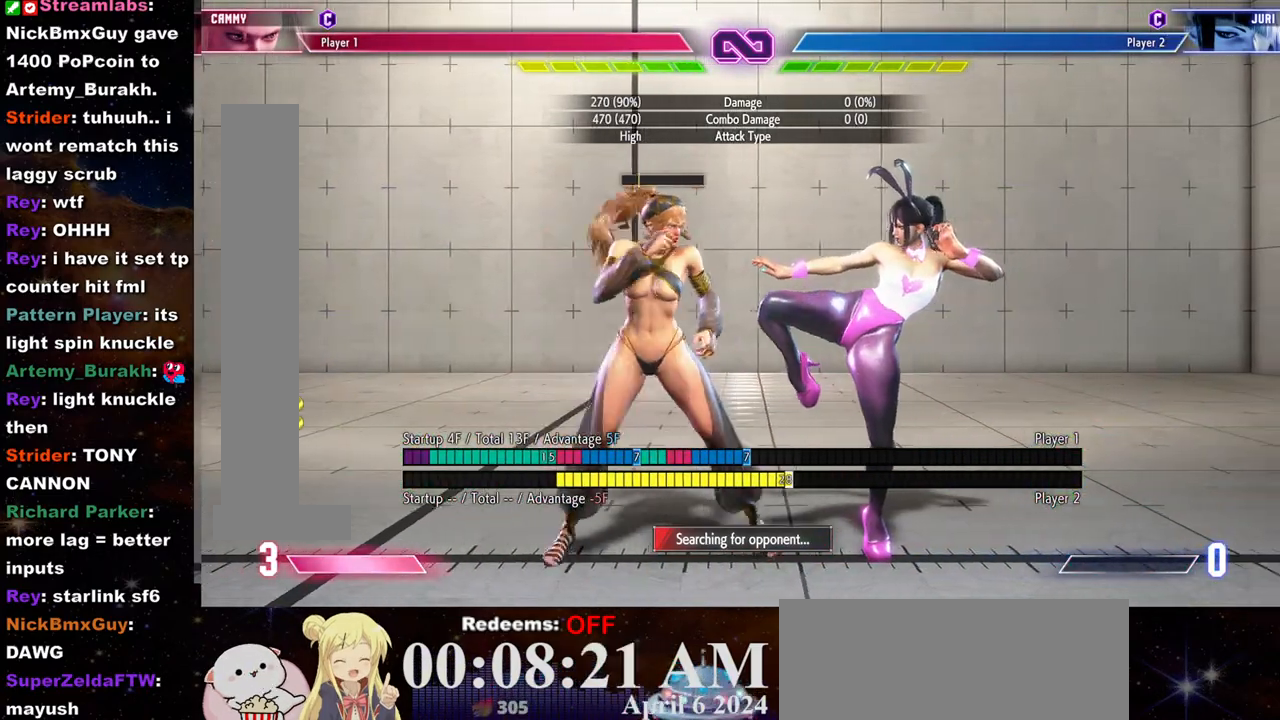
{"buttons": [], "left_stick": "center", "events": [[50, "CROSS", "down"], [167, "left_stick", "center"], [217, "CROSS", "up"], [350, "SQUARE", "down"], [500, "SQUARE", "up"]]}
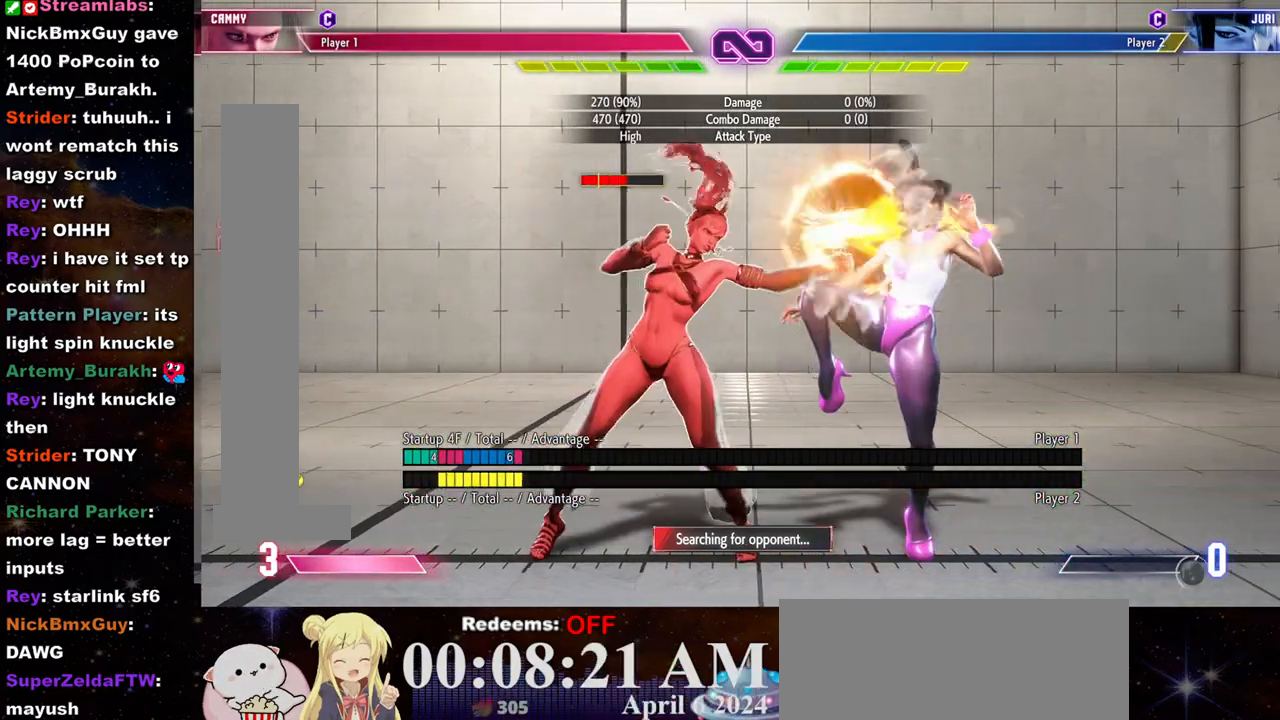
{"buttons": [], "left_stick": "center", "events": [[233, "CROSS", "down"], [317, "left_stick", "down"], [333, "CROSS", "up"], [400, "left_stick", "right"], [433, "CIRCLE", "down"], [467, "left_stick", "center"], [500, "CIRCLE", "up"]]}
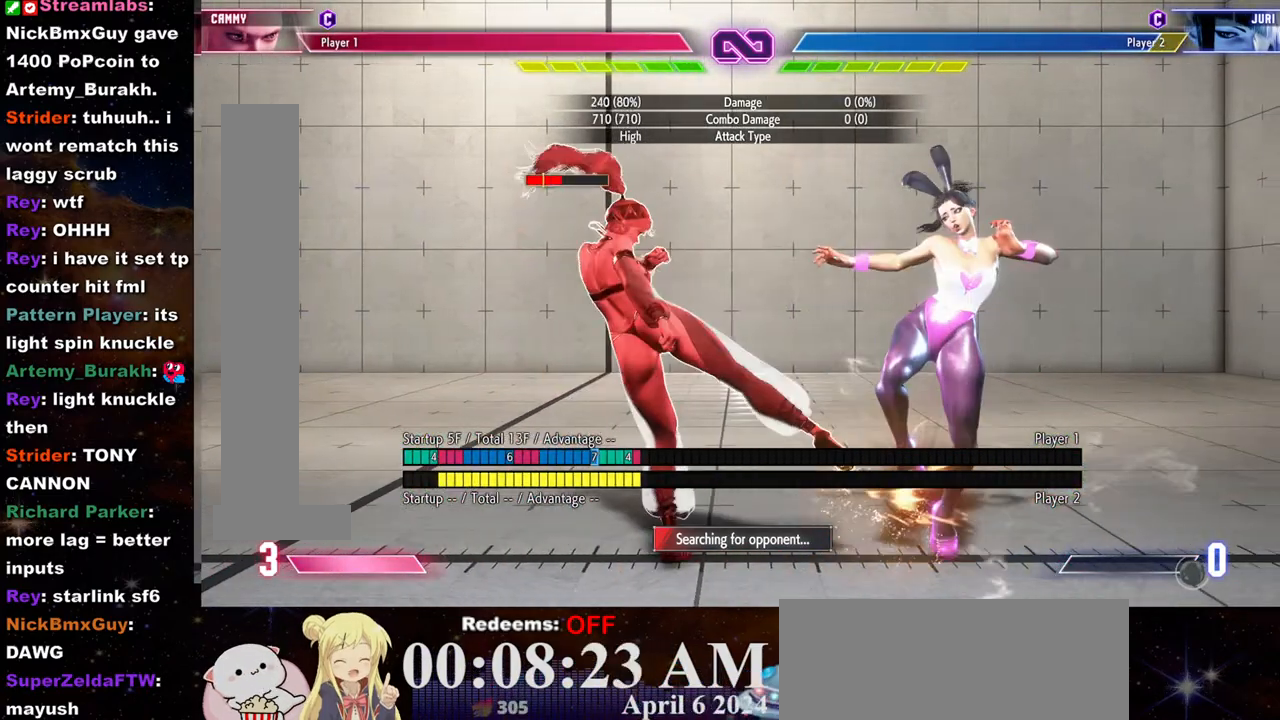
{"buttons": [], "left_stick": "center", "events": [[83, "CIRCLE", "down"], [167, "CIRCLE", "up"]]}
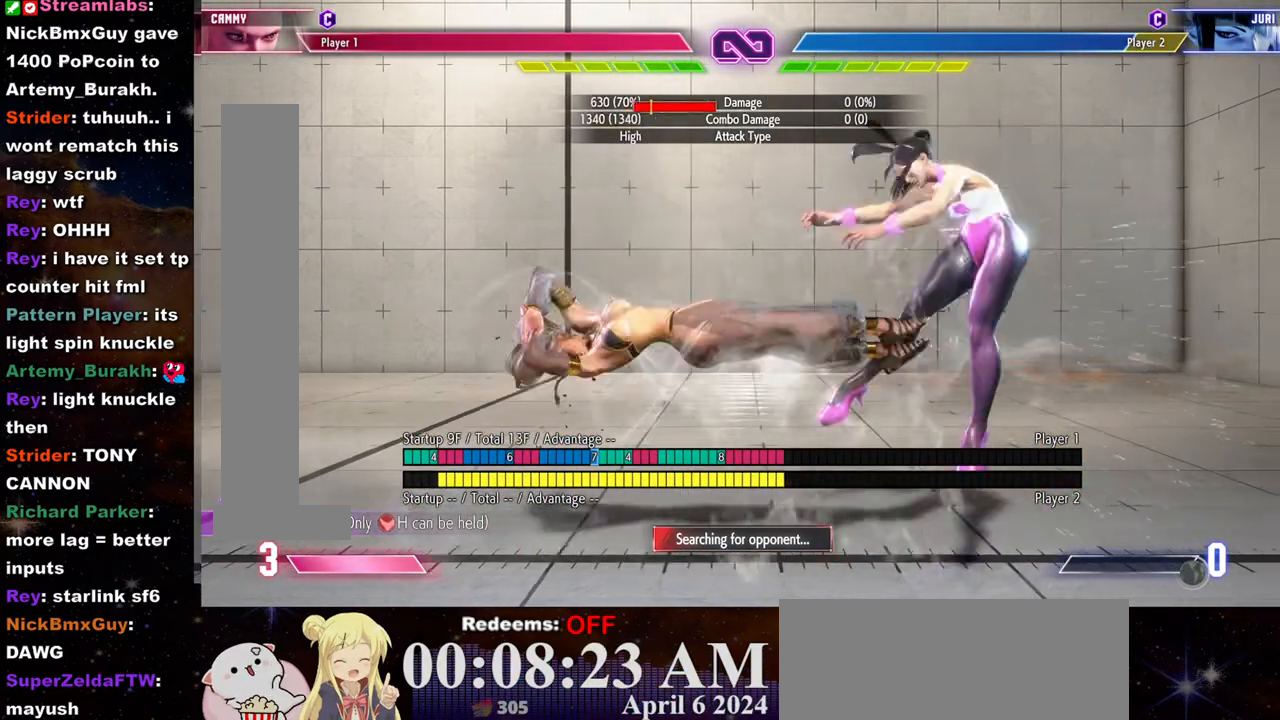
{"buttons": [], "left_stick": "center", "events": [[233, "left_stick", "right"], [300, "left_stick", "center"], [400, "left_stick", "right"], [467, "left_stick", "center"]]}
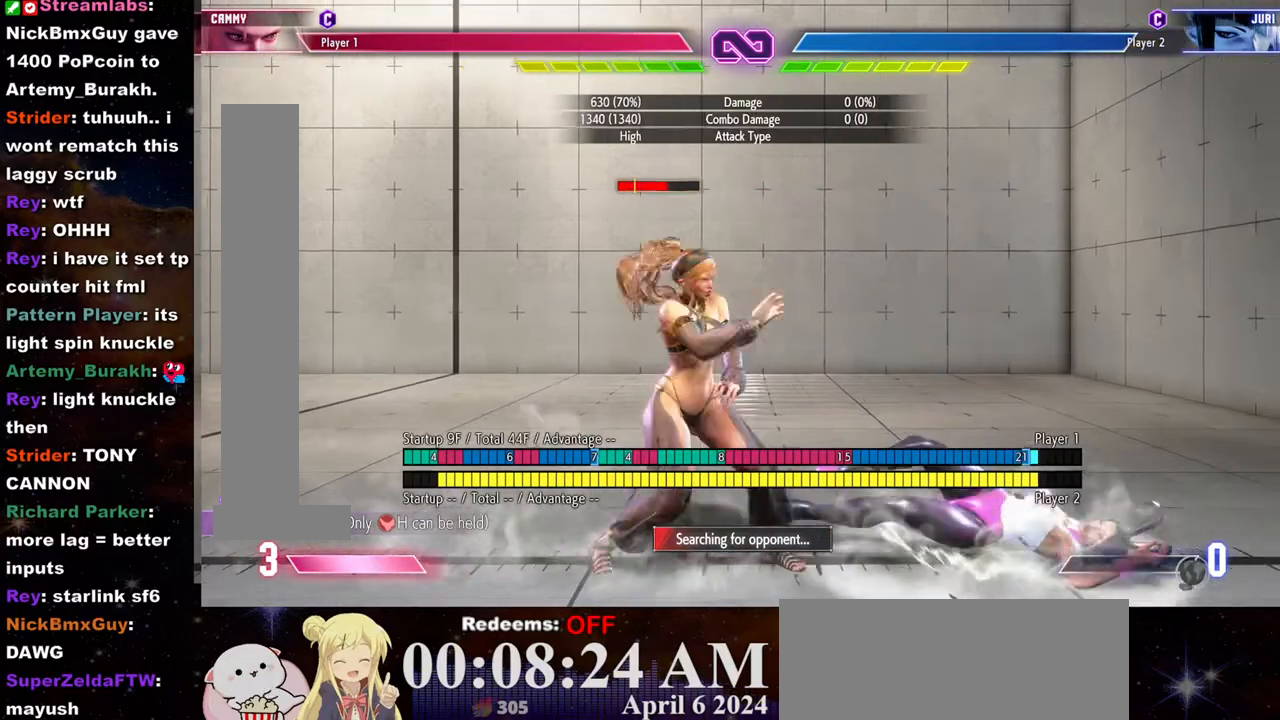
{"buttons": [], "left_stick": "left", "events": [[317, "left_stick", "left"]]}
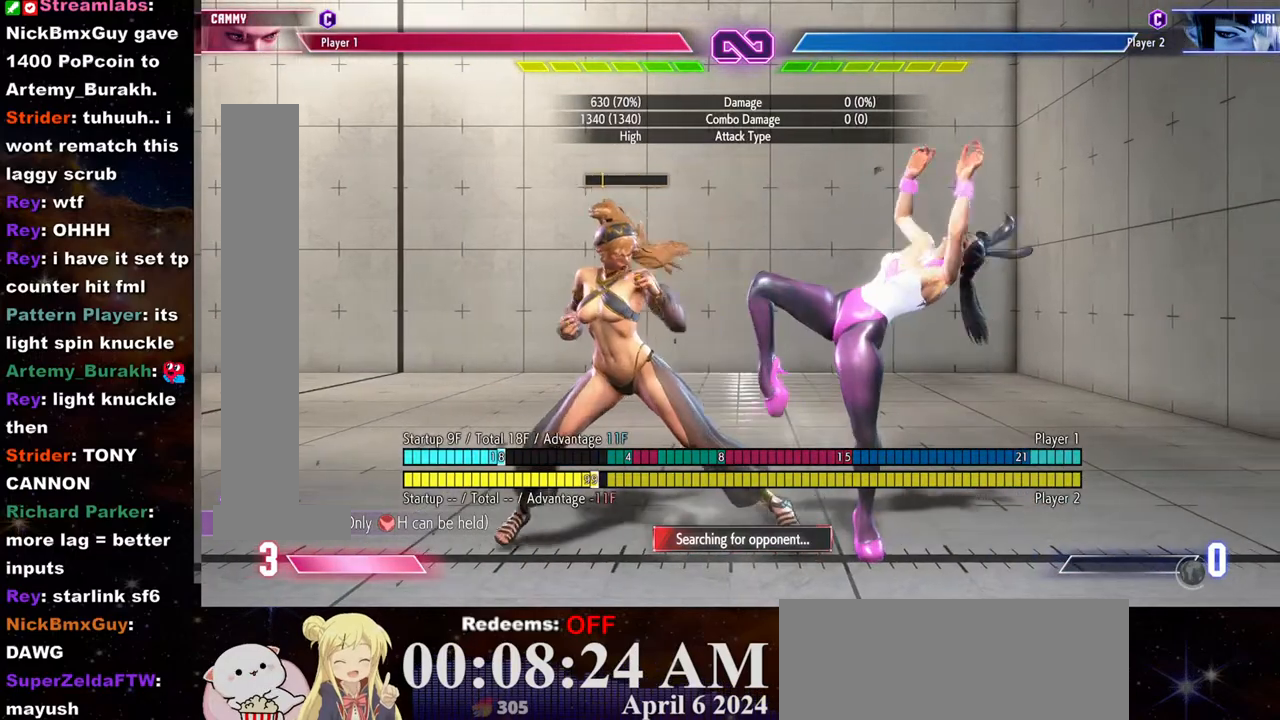
{"buttons": [], "left_stick": "center", "events": [[150, "left_stick", "center"], [183, "R1", "down"], [250, "R1", "up"], [333, "L2", "down"], [417, "L2", "up"]]}
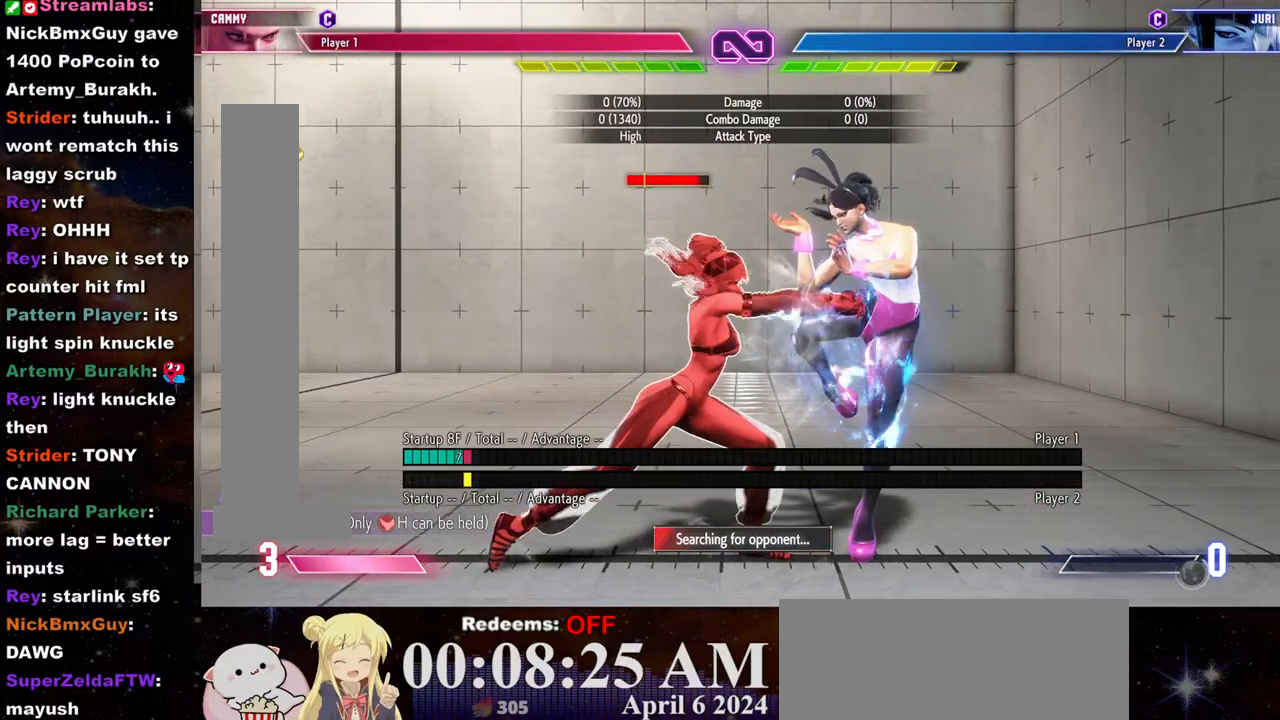
{"buttons": ["SQUARE"], "left_stick": "center", "events": [[50, "left_stick", "down-left"], [117, "R1", "down"], [200, "R1", "up"], [467, "SQUARE", "down"], [483, "left_stick", "center"]]}
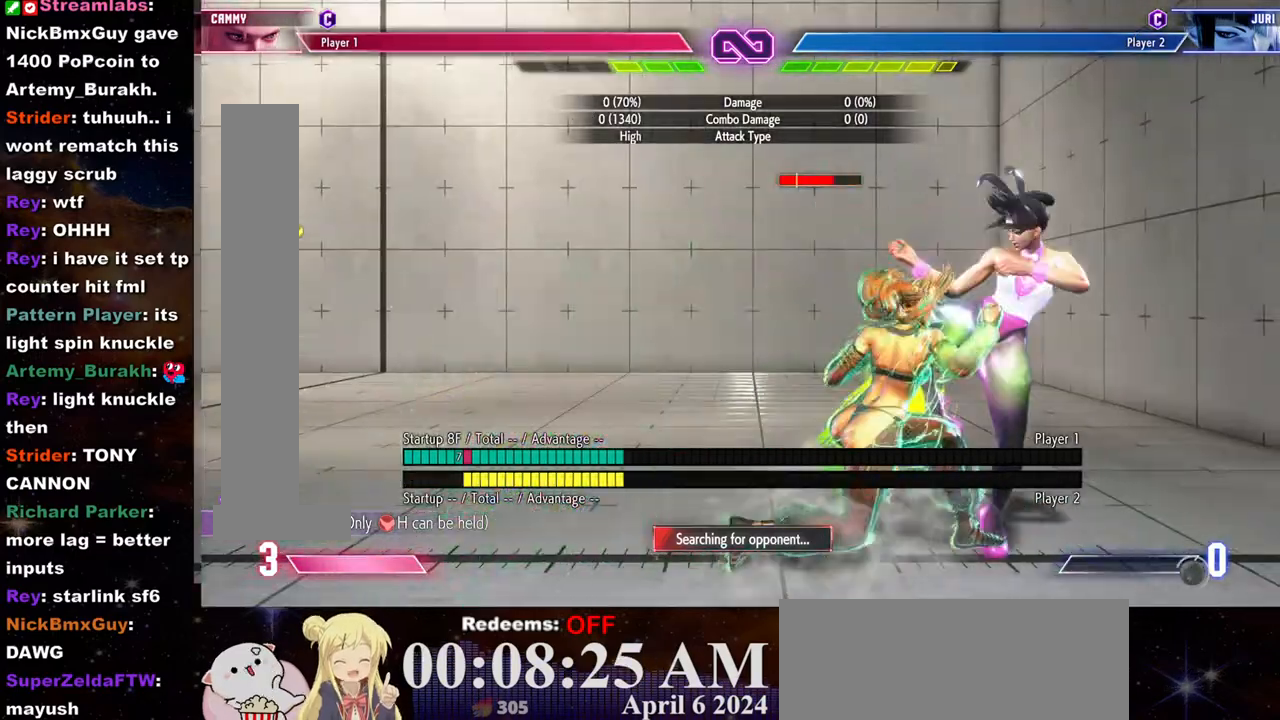
{"buttons": ["SQUARE"], "left_stick": "center", "events": [[133, "SQUARE", "up"], [400, "SQUARE", "down"]]}
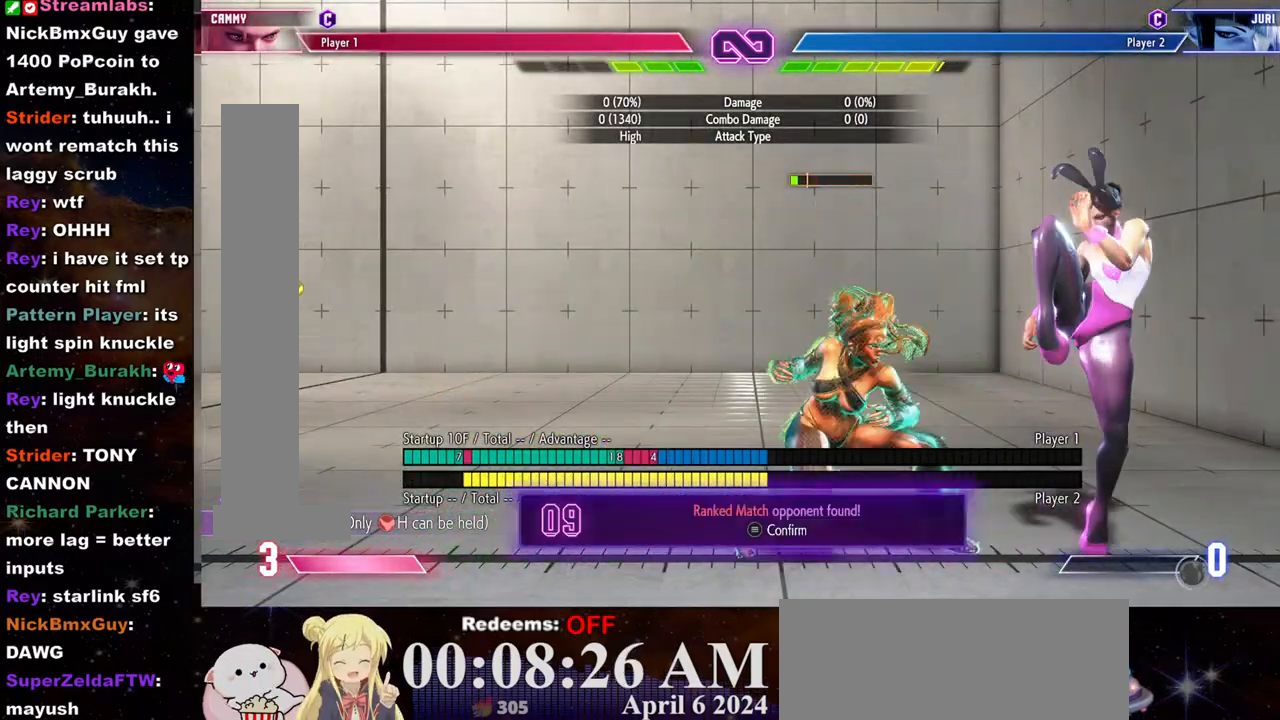
{"buttons": [], "left_stick": "center", "events": [[33, "SQUARE", "up"]]}
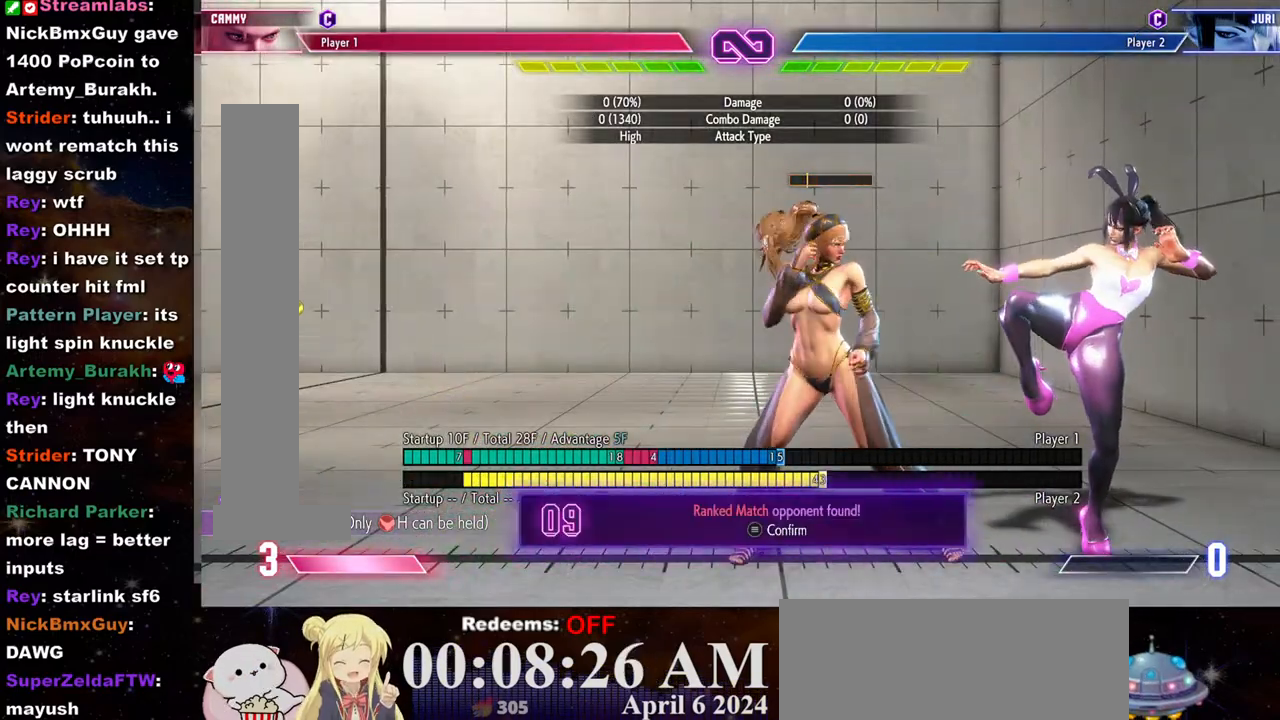
{"buttons": [], "left_stick": "center", "events": []}
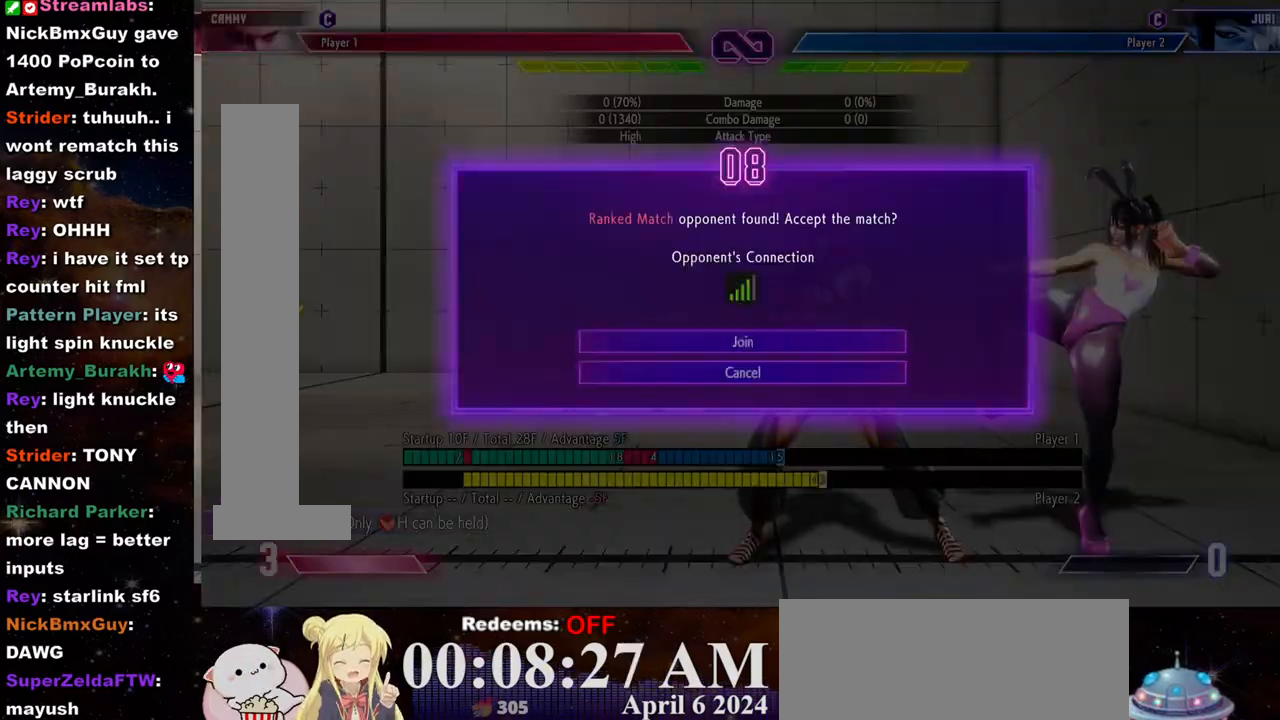
{"buttons": [], "left_stick": "center", "events": [[250, "CROSS", "down"], [367, "CROSS", "up"]]}